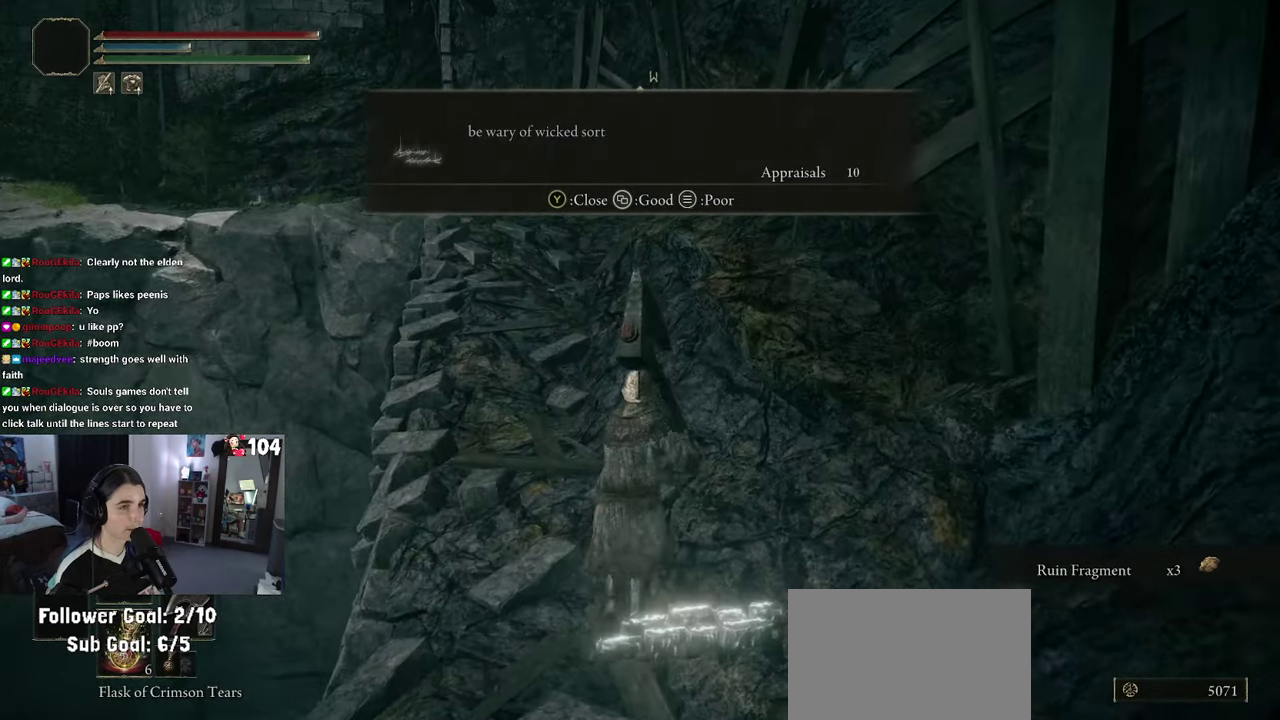
Gameplay with a controller (PlayStation layout); each line is a JSON object with the inputs held at the frame after it. "events" lists button and stick changes between this image and that frame as [ms after this image, input, new state], when the widget could be followed in between. This document gives stick clicks only as held states, not as events. Not read: R2.
{"buttons": [], "left_stick": "up", "right_stick": "left", "events": [[17, "TRIANGLE", "down"], [117, "TRIANGLE", "up"], [134, "left_stick", "up"], [450, "right_stick", "left"]]}
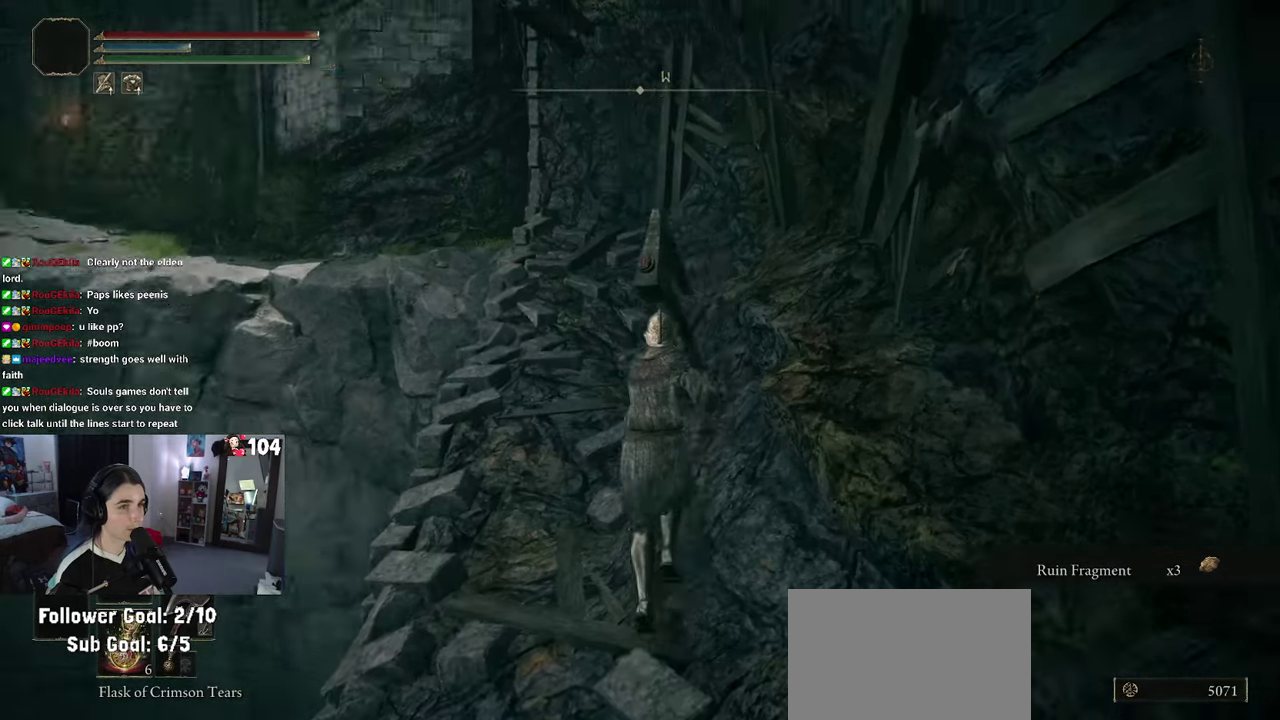
{"buttons": [], "left_stick": "center", "right_stick": "down-left", "events": [[184, "left_stick", "center"], [284, "right_stick", "down-left"], [350, "right_stick", "down"], [467, "right_stick", "down-left"]]}
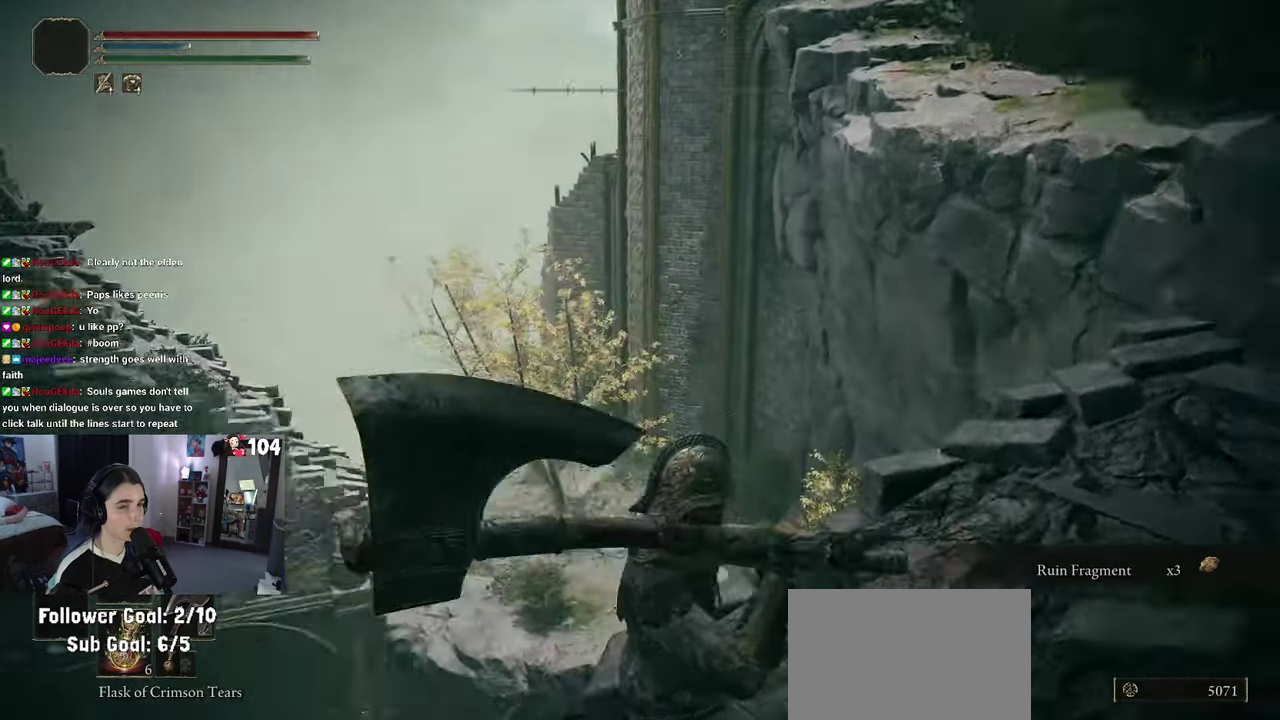
{"buttons": [], "left_stick": "center", "right_stick": "center", "events": [[284, "right_stick", "center"]]}
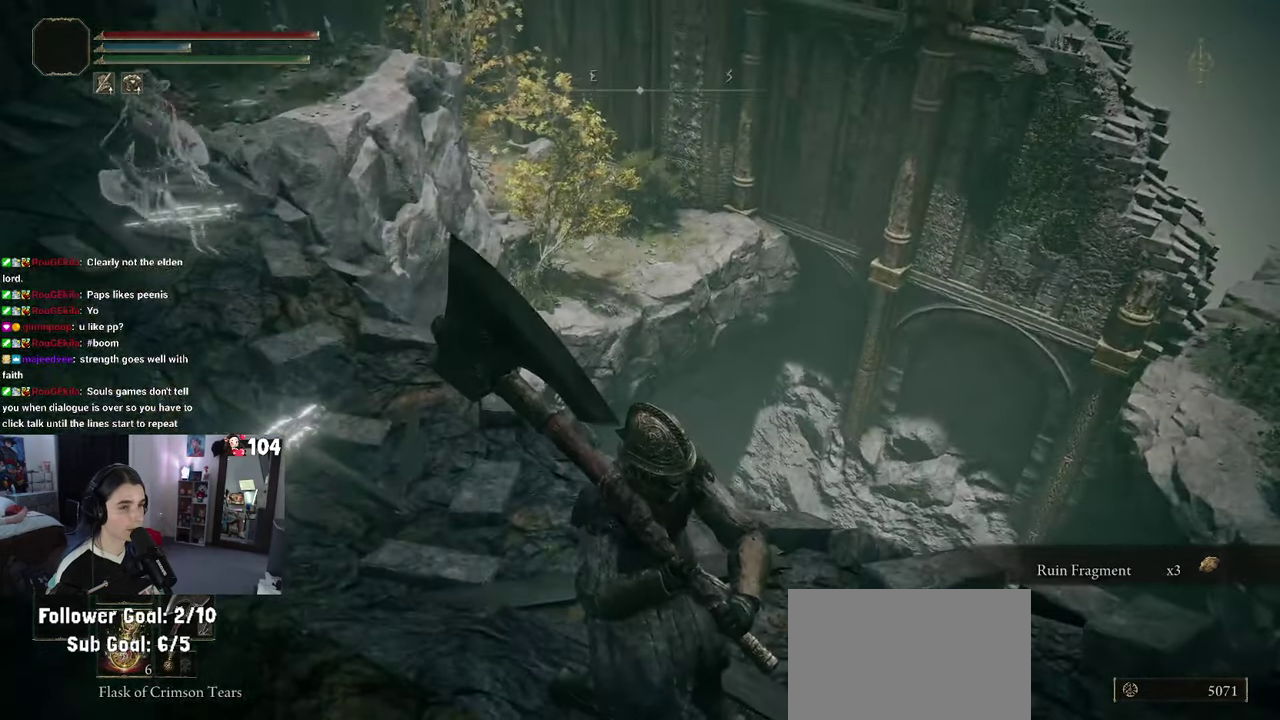
{"buttons": [], "left_stick": "up-right", "right_stick": "center"}
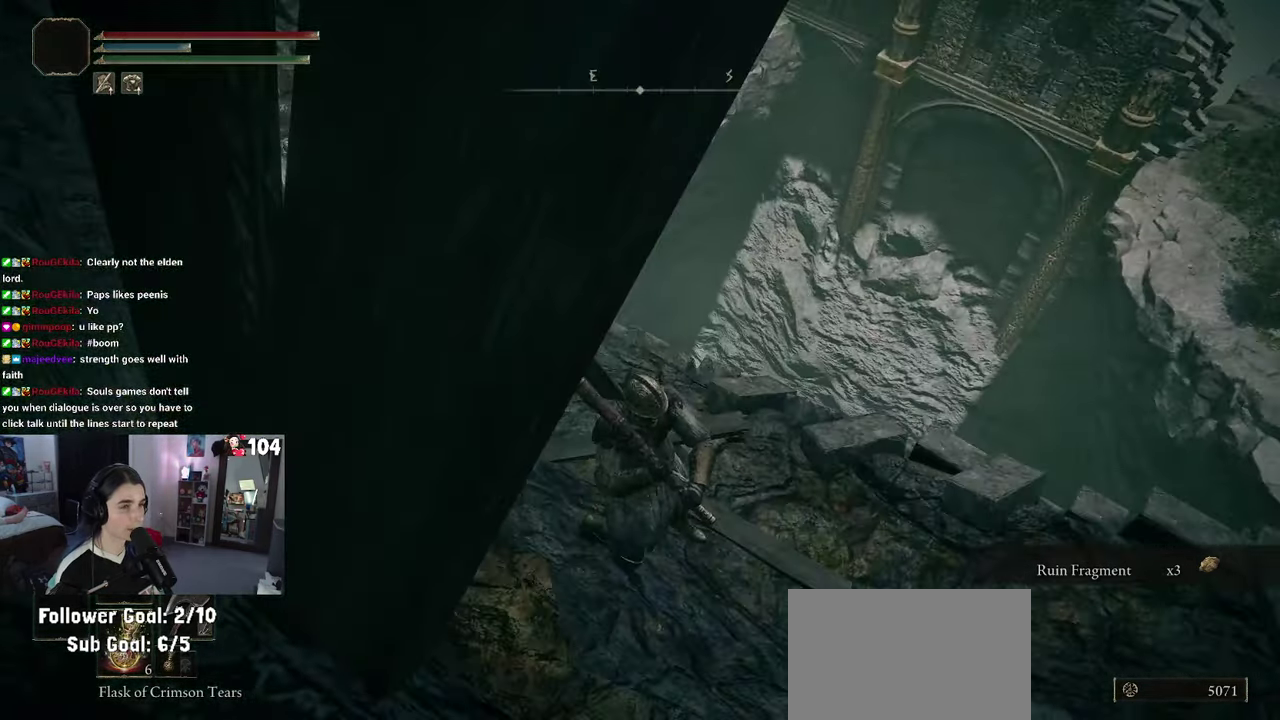
{"buttons": [], "left_stick": "center", "right_stick": "center"}
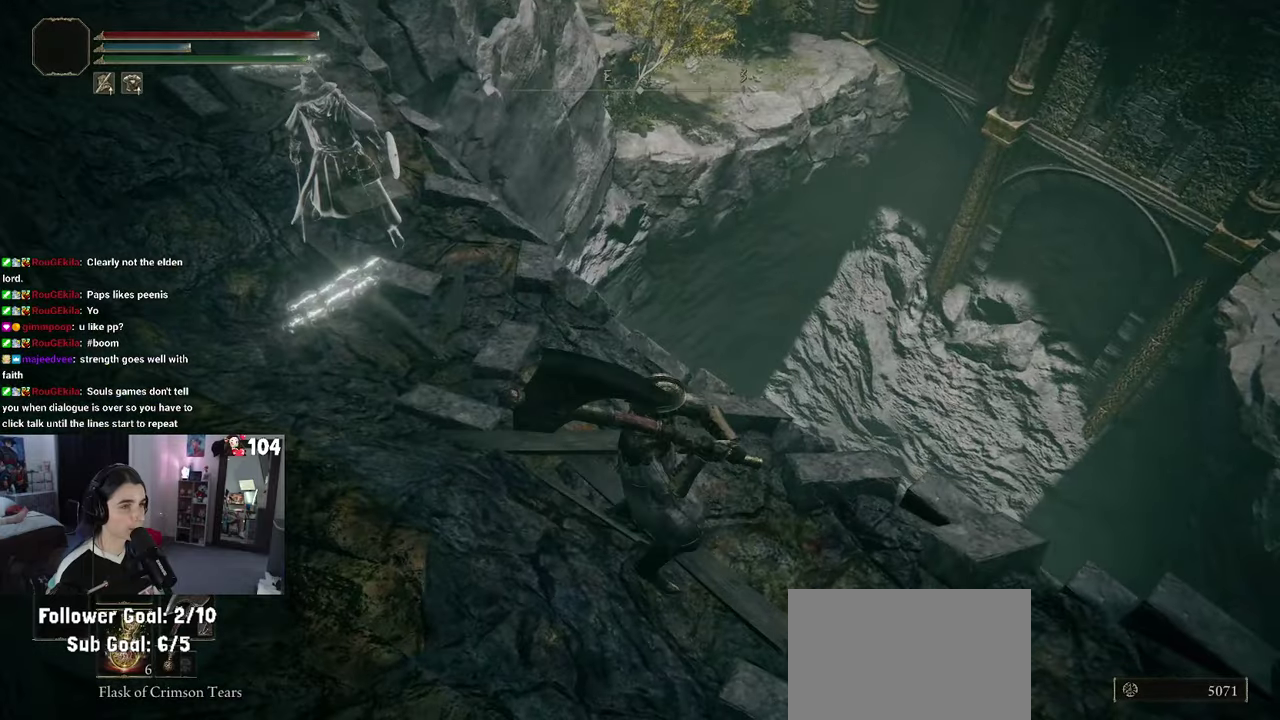
{"buttons": [], "left_stick": "down-right", "right_stick": "up-right", "events": [[83, "right_stick", "up-right"], [200, "right_stick", "right"], [216, "left_stick", "down-right"], [383, "right_stick", "up-right"]]}
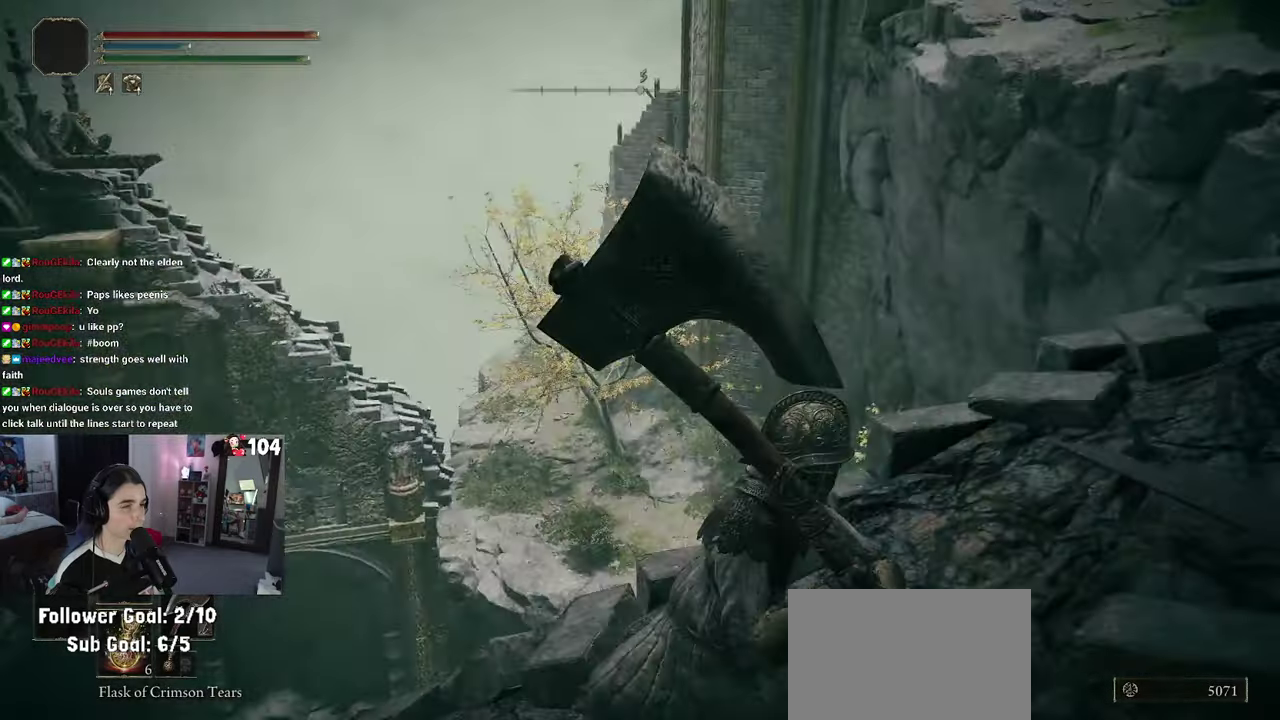
{"buttons": [], "left_stick": "up", "right_stick": "center", "events": [[50, "left_stick", "right"], [166, "left_stick", "up-right"], [200, "right_stick", "center"], [250, "left_stick", "up"]]}
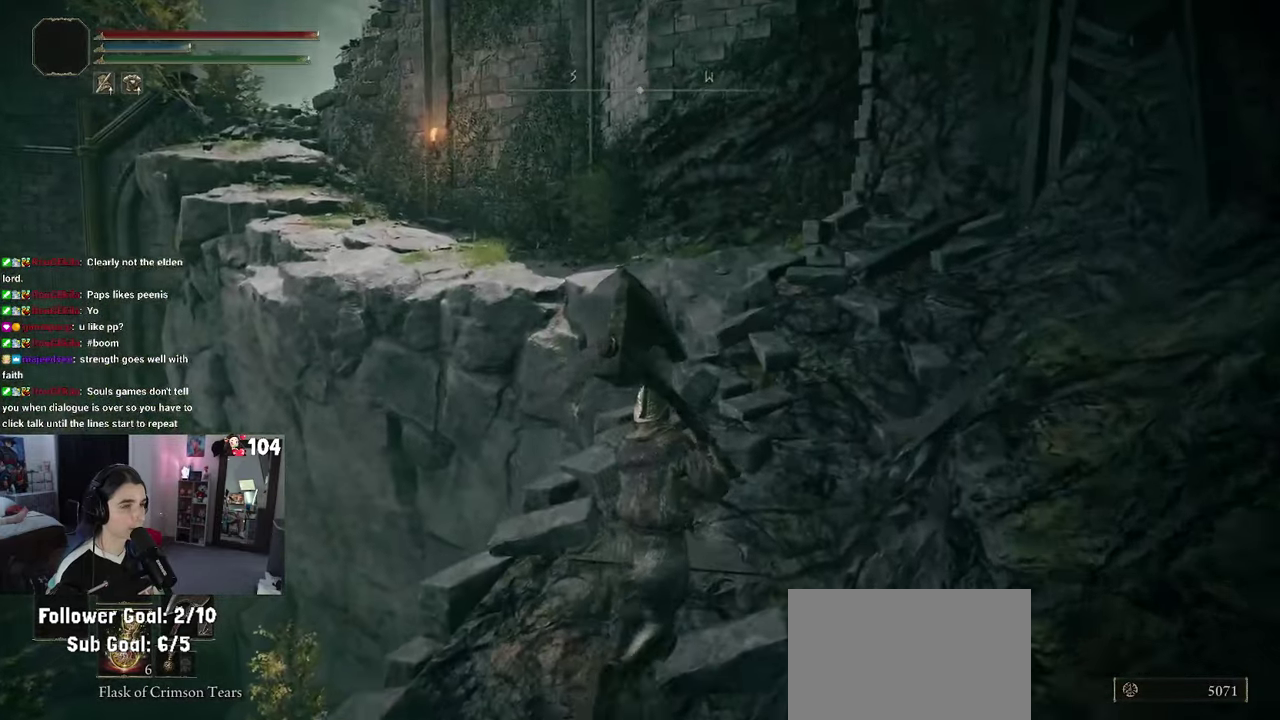
{"buttons": [], "left_stick": "center", "right_stick": "center", "events": [[150, "left_stick", "up-right"], [416, "left_stick", "center"]]}
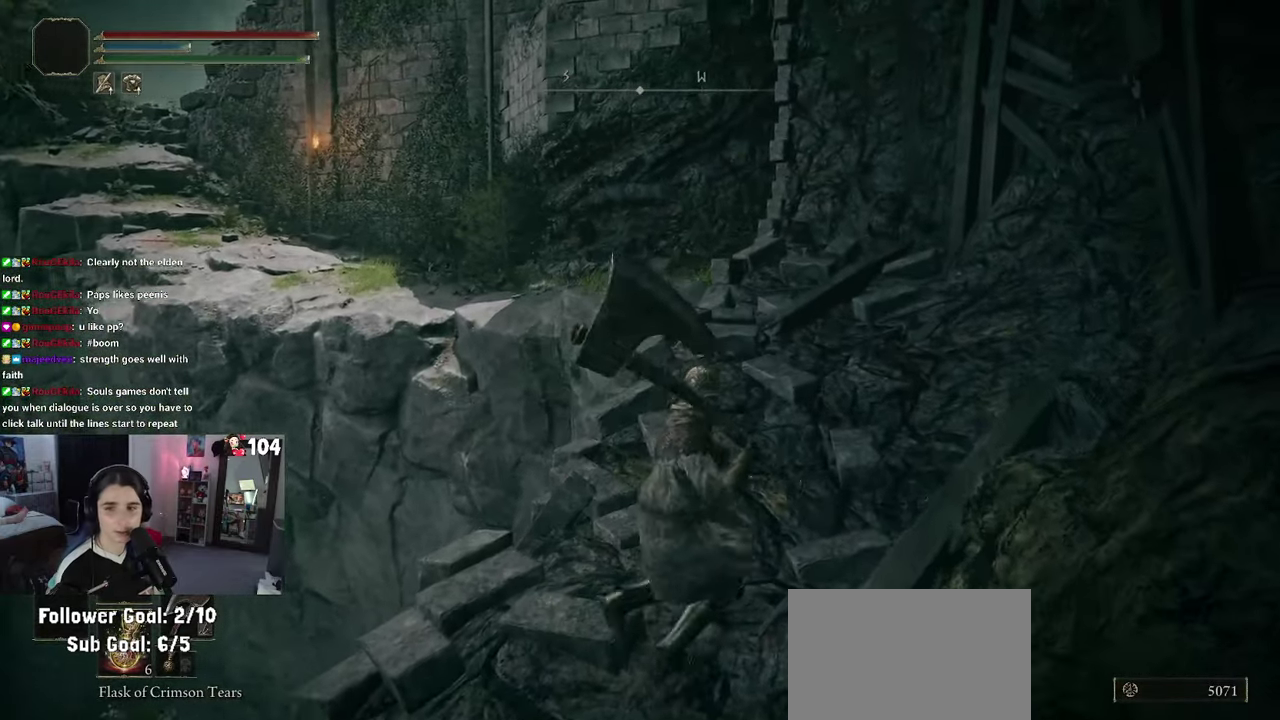
{"buttons": [], "left_stick": "right", "right_stick": "center", "events": [[333, "left_stick", "down-right"], [483, "left_stick", "right"]]}
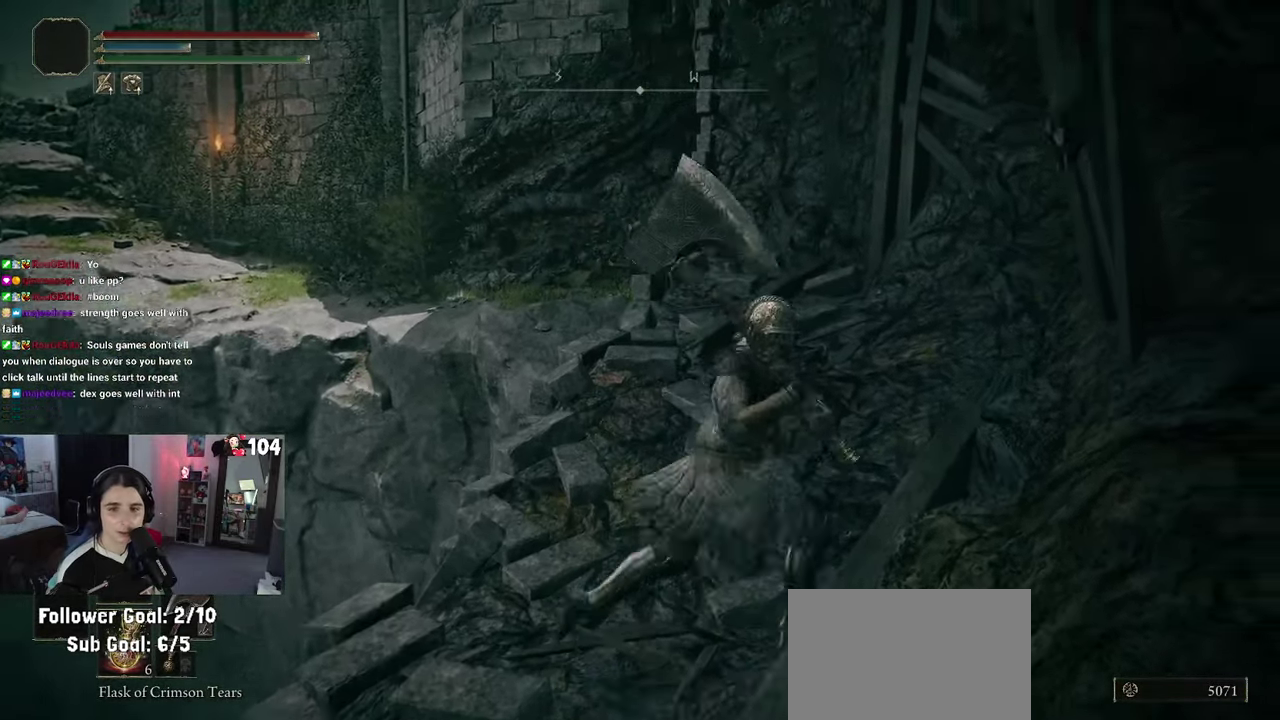
{"buttons": [], "left_stick": "up-right", "right_stick": "center"}
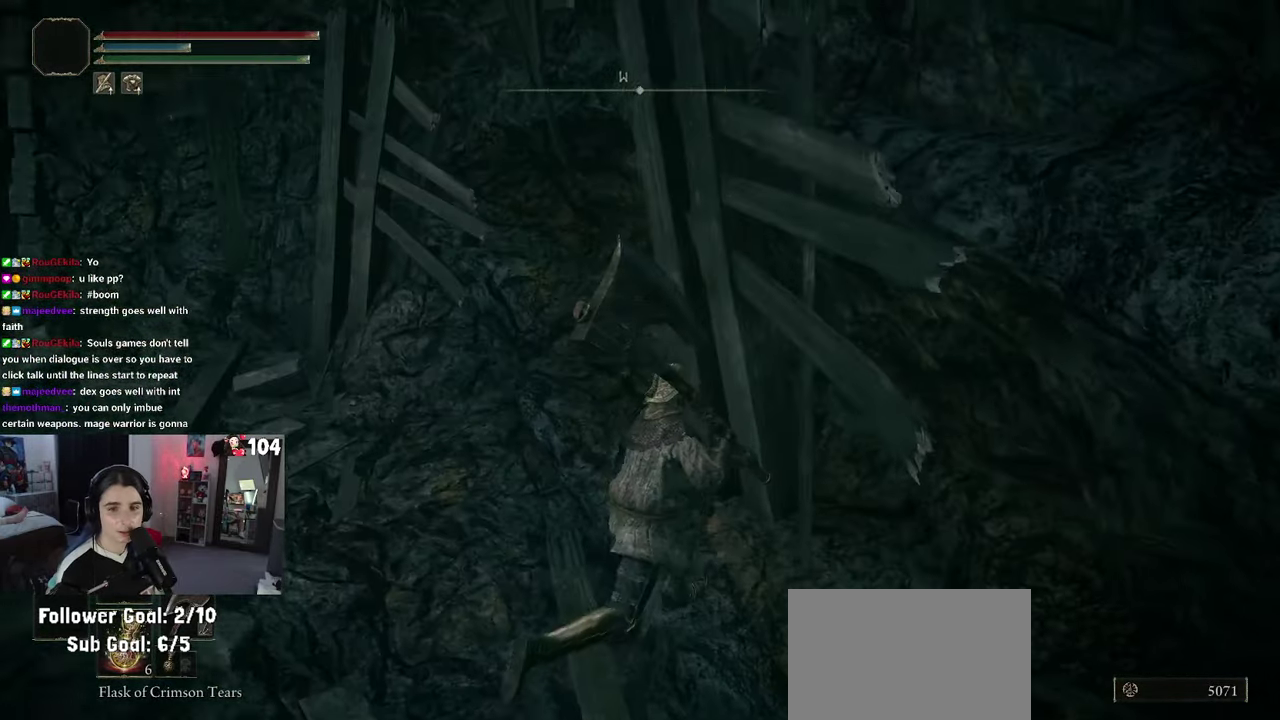
{"buttons": [], "left_stick": "center", "right_stick": "center"}
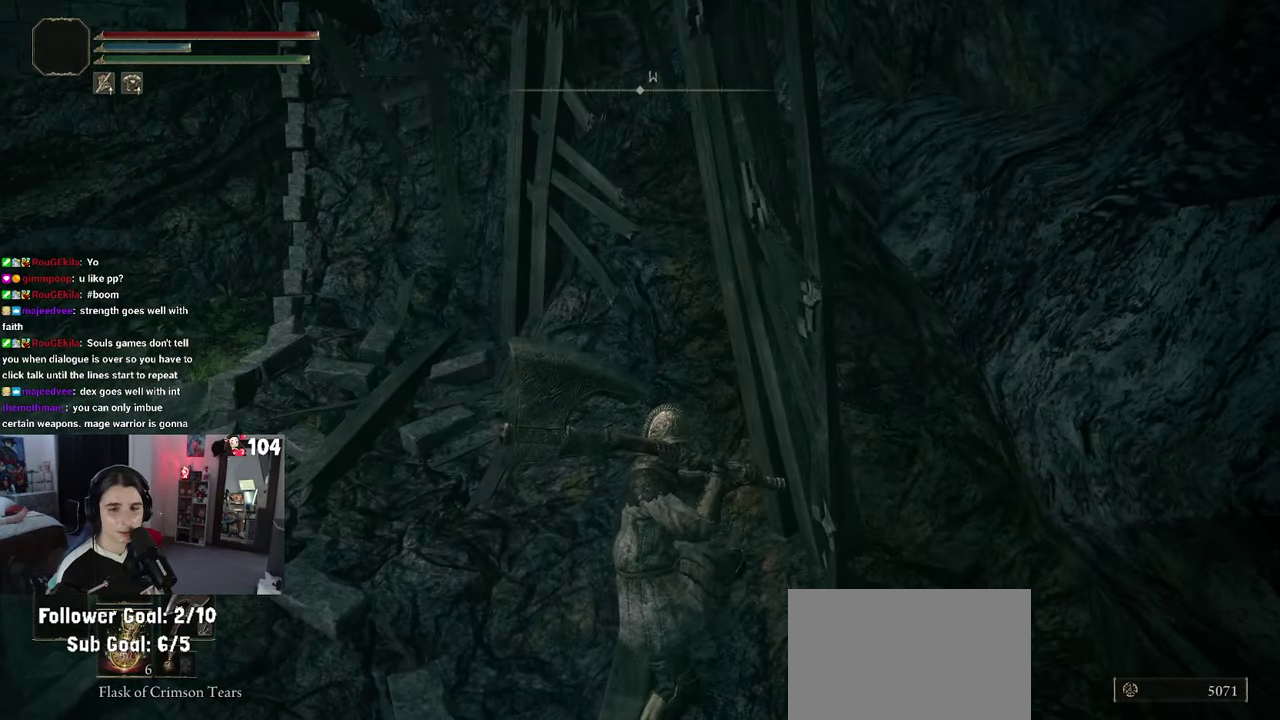
{"buttons": [], "left_stick": "center", "right_stick": "center", "events": [[83, "left_stick", "up-left"], [416, "left_stick", "center"]]}
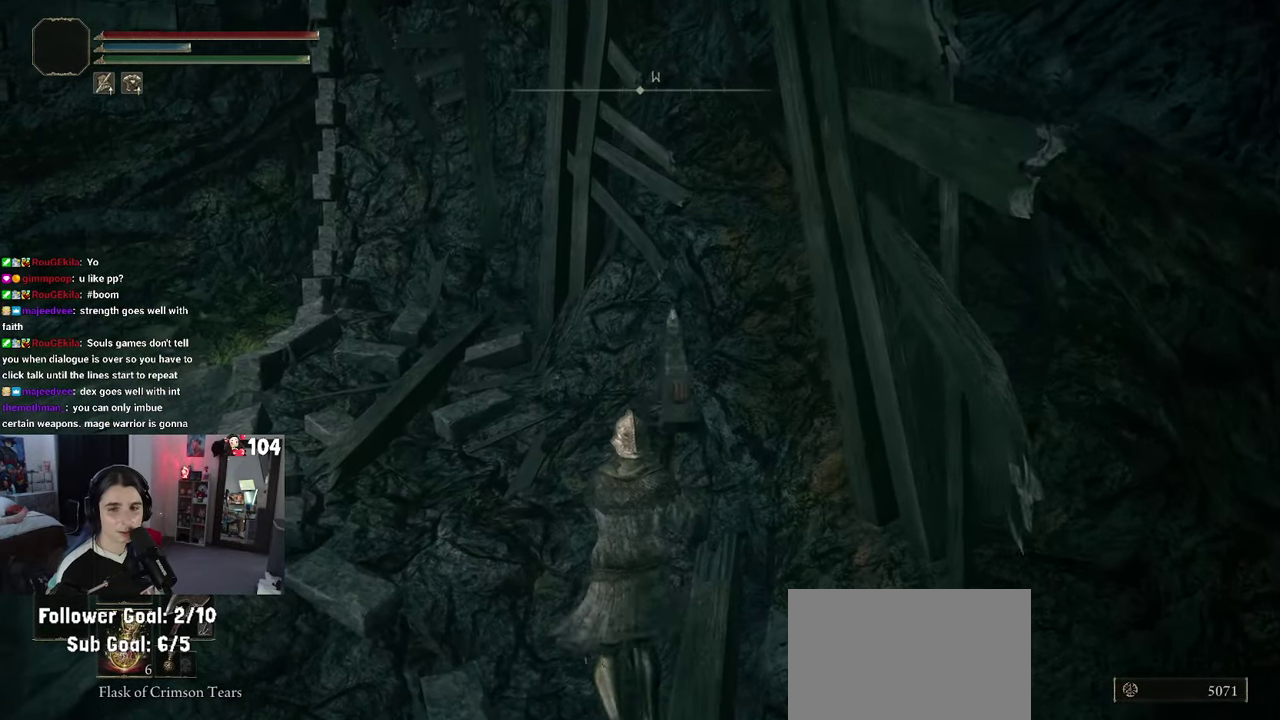
{"buttons": [], "left_stick": "center", "right_stick": "center", "events": []}
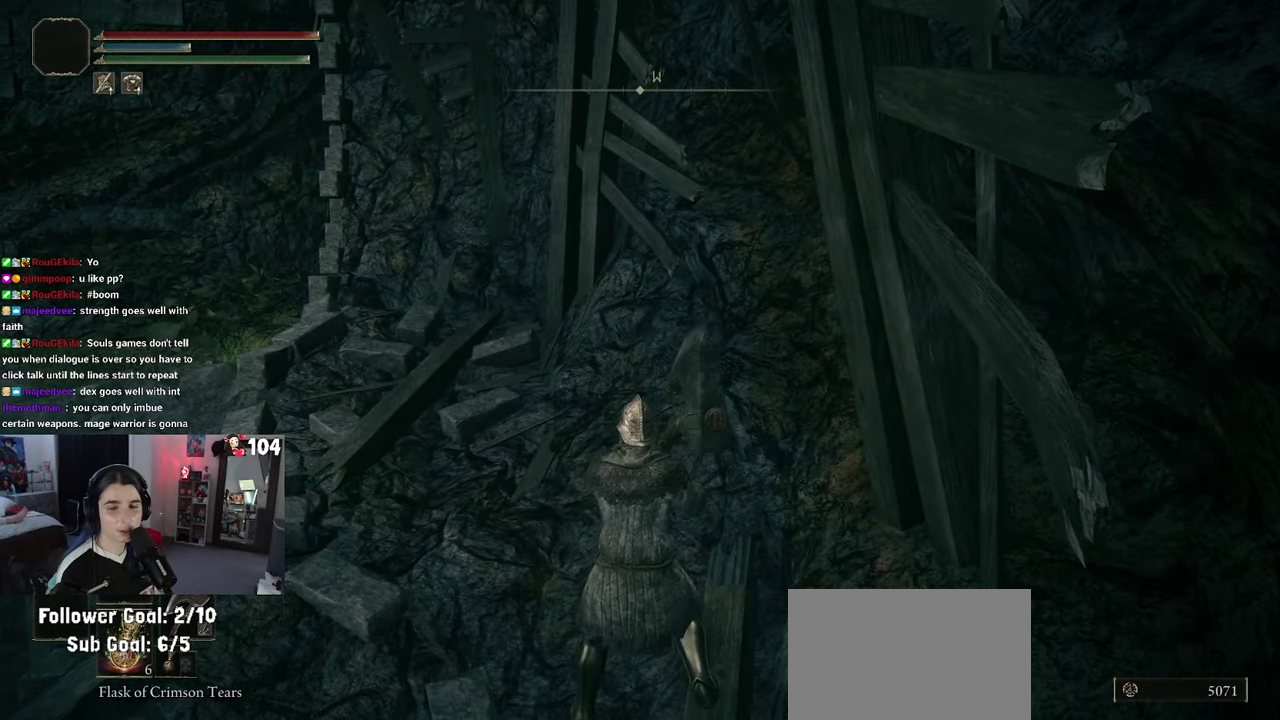
{"buttons": [], "left_stick": "center", "right_stick": "center", "events": [[150, "right_stick", "left"], [166, "left_stick", "up"], [283, "right_stick", "center"], [450, "left_stick", "center"]]}